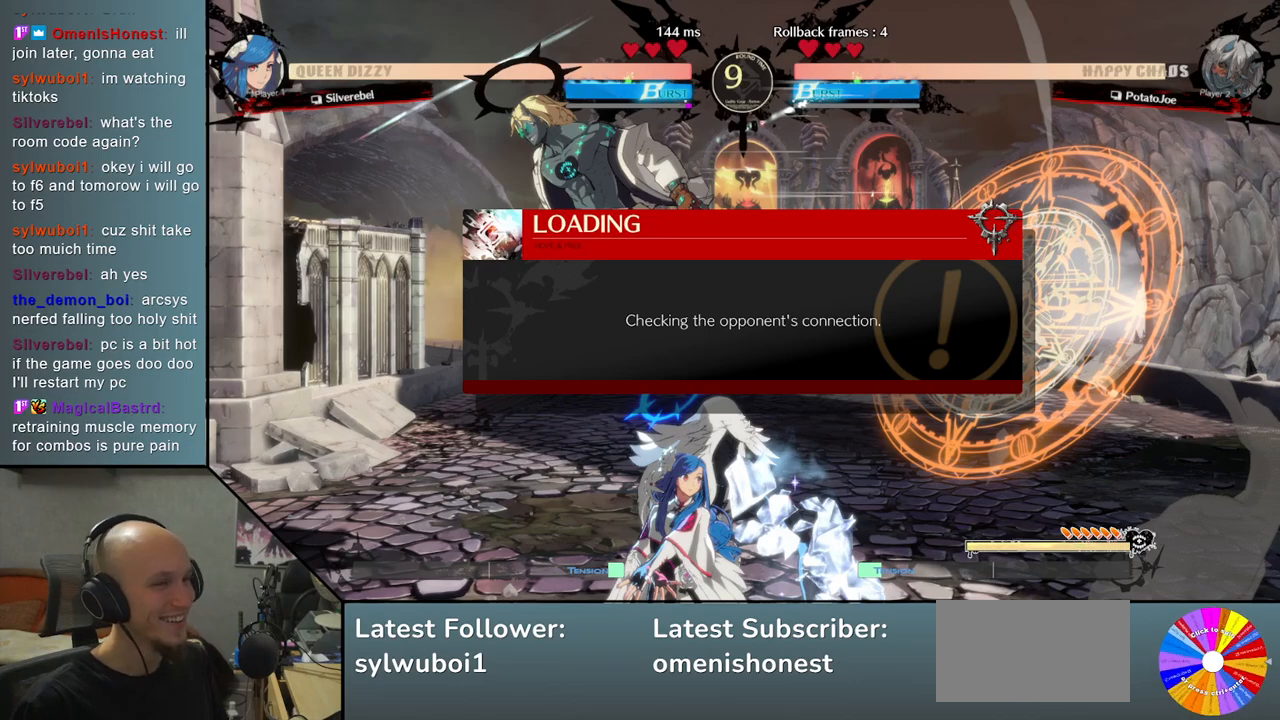
Gameplay with a controller (arcade stick); each line is a JSON object with the inputs held at the frame after it. "events" lists button and stick changes between this image and that frame as [ms after this image, input, new state], when the widget could be followed in between. Not read: L3 R3 other_buttons.
{"buttons": [], "left_stick": "center", "events": [[100, "CROSS", "down"], [200, "CROSS", "up"], [317, "CROSS", "down"], [417, "CROSS", "up"]]}
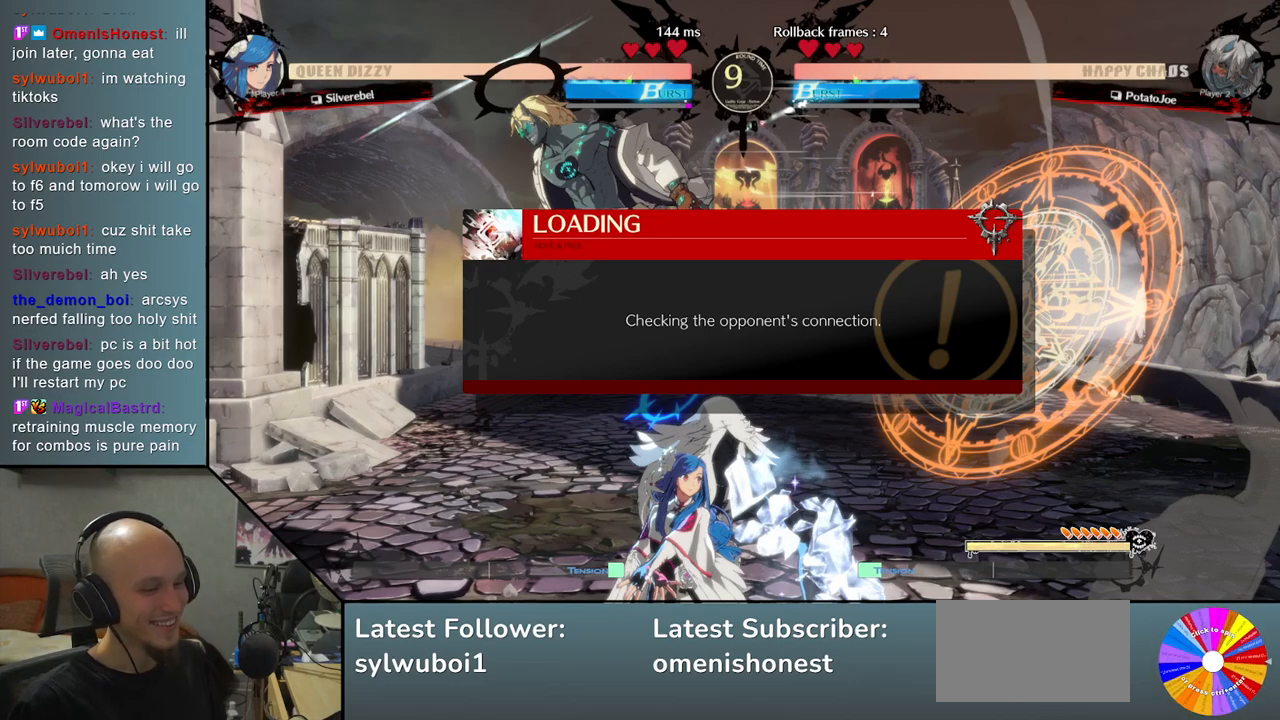
{"buttons": [], "left_stick": "center", "events": [[50, "CROSS", "down"], [167, "CROSS", "up"], [300, "CROSS", "down"], [383, "CROSS", "up"]]}
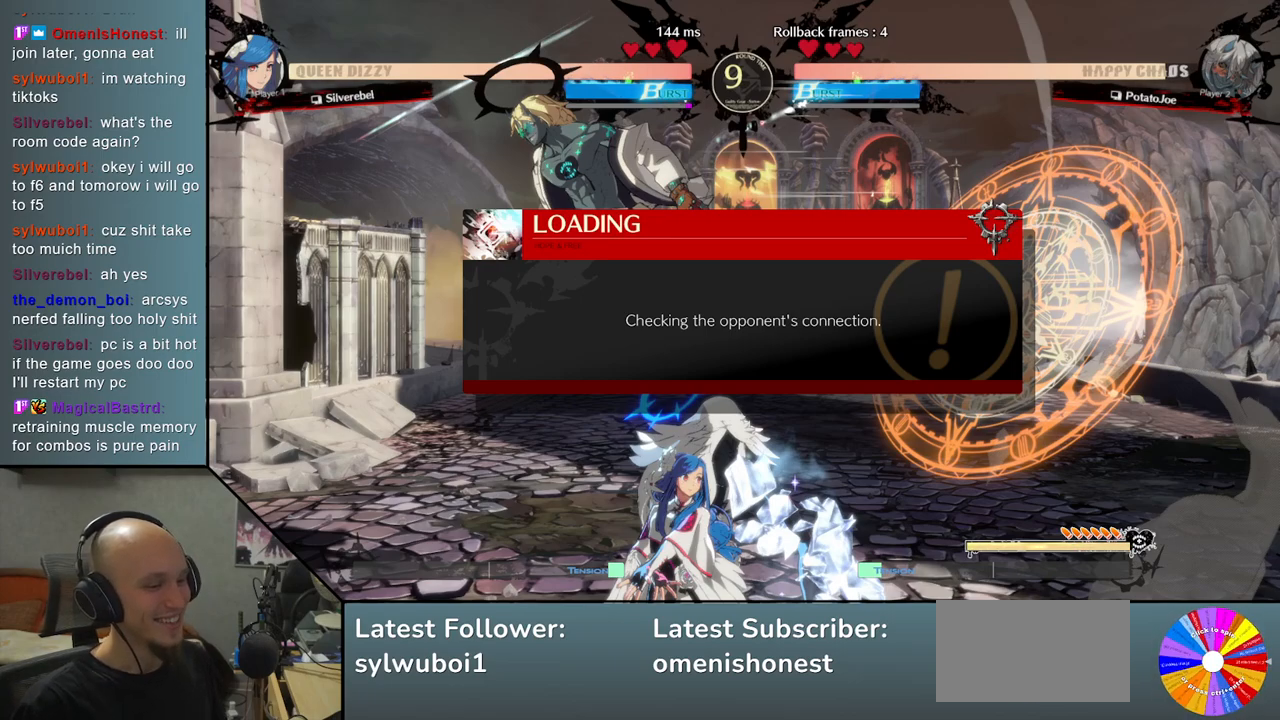
{"buttons": [], "left_stick": "center", "events": [[17, "CROSS", "down"], [83, "CROSS", "up"], [200, "CROSS", "down"], [250, "CROSS", "up"], [367, "CROSS", "down"], [433, "CROSS", "up"]]}
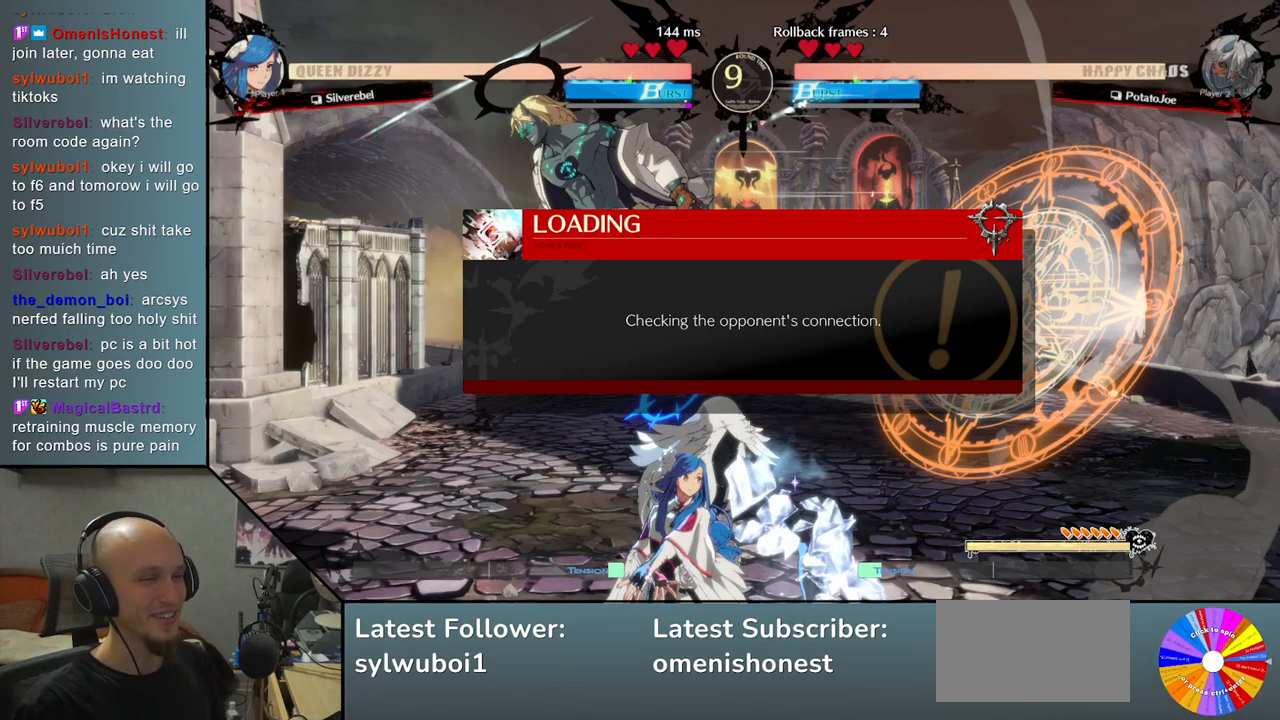
{"buttons": ["CROSS"], "left_stick": "center", "events": [[67, "CROSS", "down"], [133, "CROSS", "up"], [283, "CROSS", "down"], [333, "CROSS", "up"], [467, "CROSS", "down"]]}
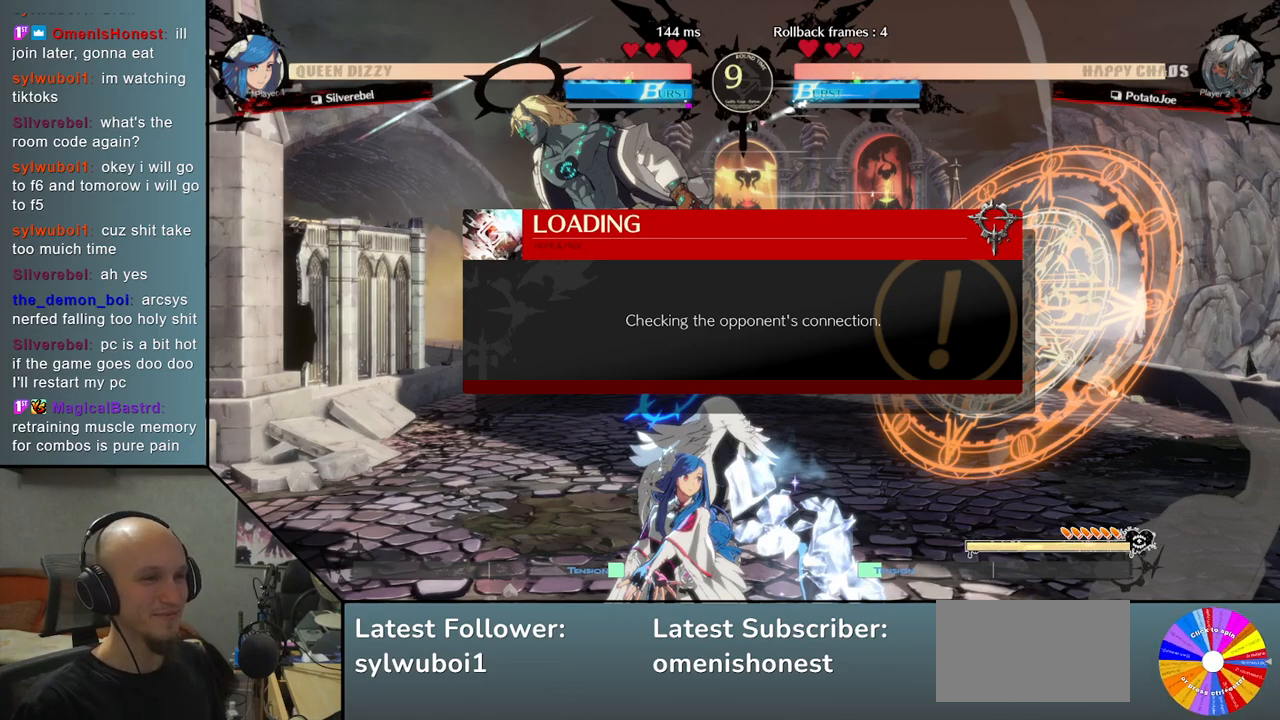
{"buttons": [], "left_stick": "center", "events": [[50, "CROSS", "up"], [167, "CROSS", "down"], [267, "CROSS", "up"], [400, "CROSS", "down"], [483, "CROSS", "up"]]}
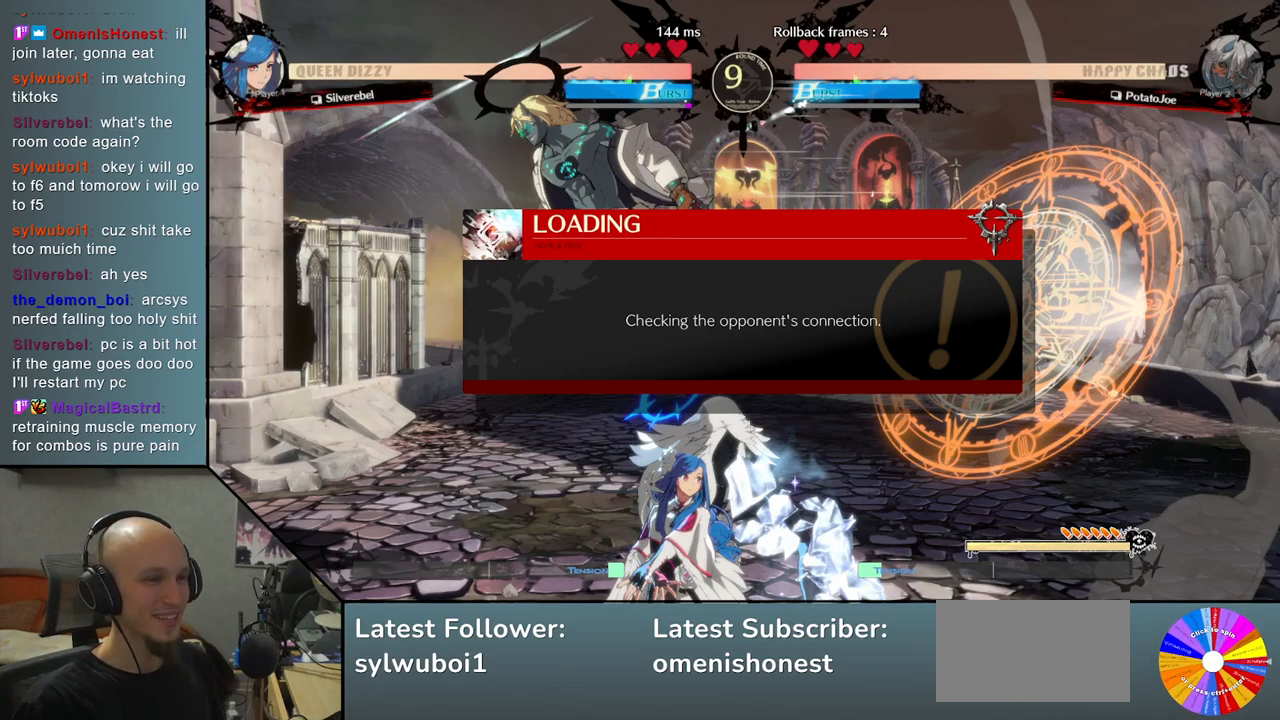
{"buttons": [], "left_stick": "center", "events": [[133, "CROSS", "down"], [250, "CROSS", "up"], [367, "CROSS", "down"], [433, "CROSS", "up"]]}
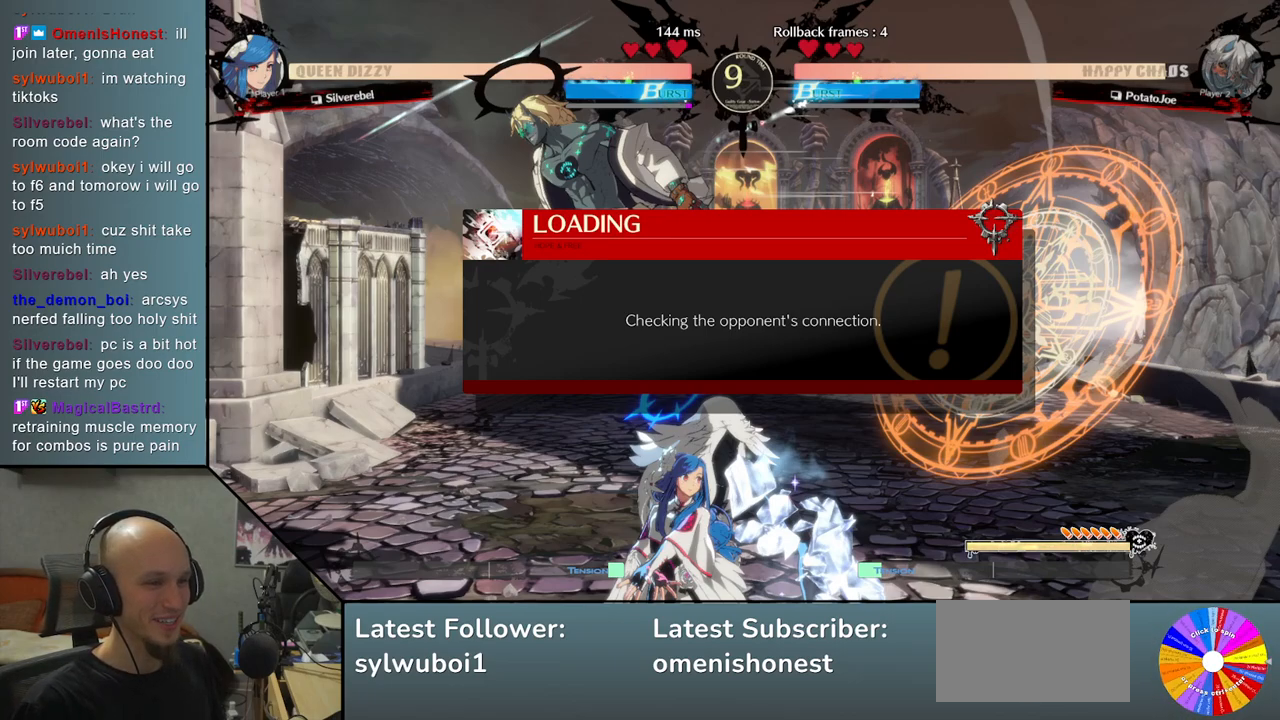
{"buttons": [], "left_stick": "center", "events": [[100, "CROSS", "down"], [200, "CROSS", "up"], [300, "CROSS", "down"], [417, "CROSS", "up"]]}
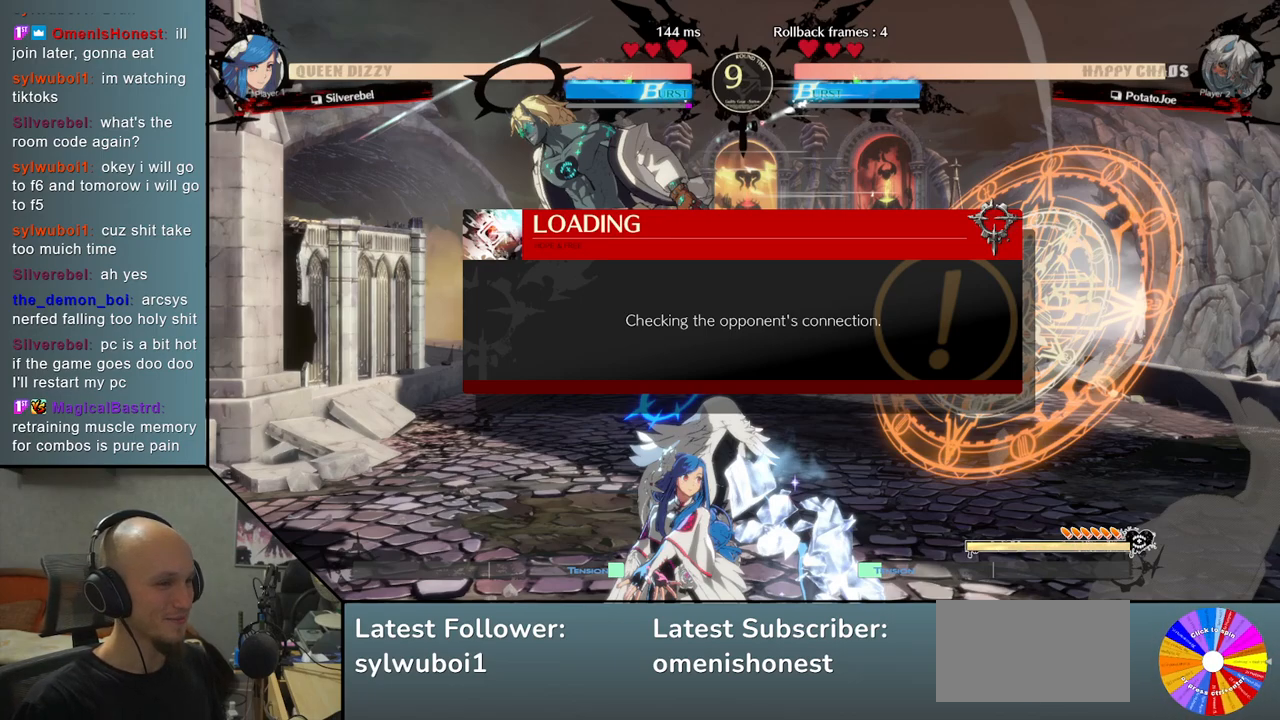
{"buttons": ["CROSS"], "left_stick": "center", "events": [[17, "CROSS", "down"], [133, "CROSS", "up"], [250, "CROSS", "down"], [350, "CROSS", "up"], [450, "CROSS", "down"]]}
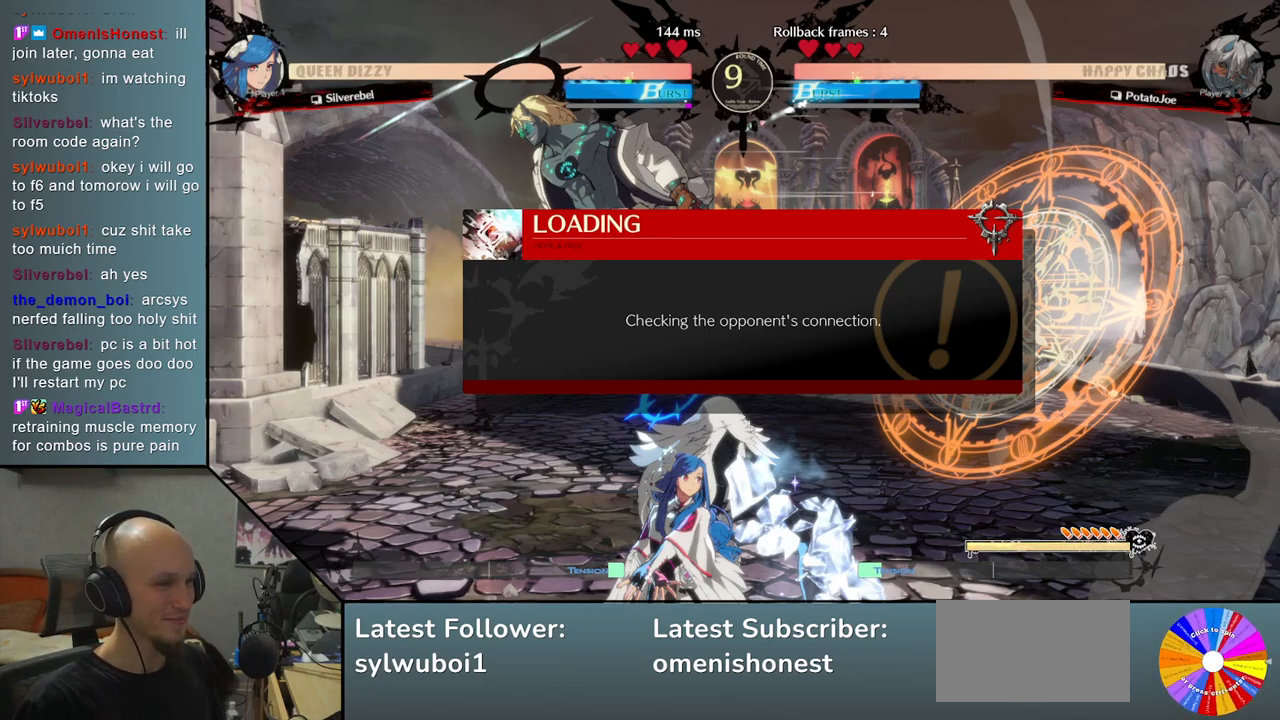
{"buttons": [], "left_stick": "center", "events": [[50, "CROSS", "up"], [400, "CROSS", "down"], [500, "CROSS", "up"]]}
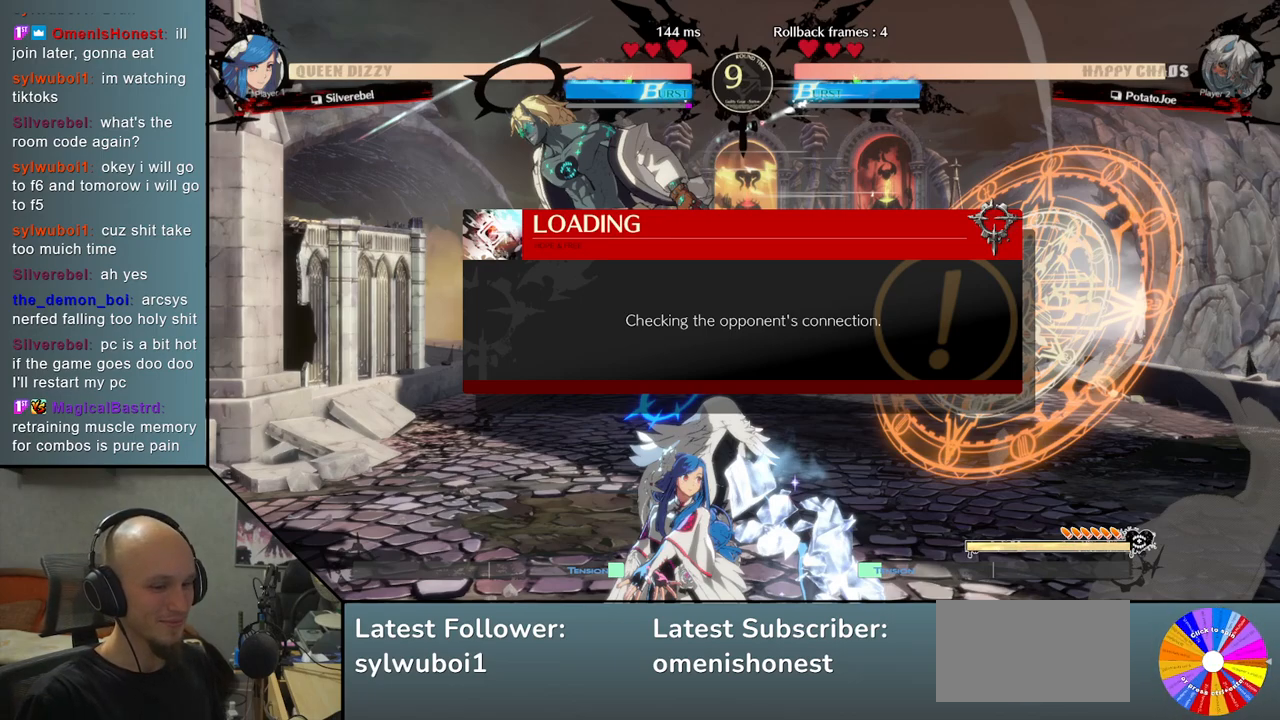
{"buttons": [], "left_stick": "center", "events": [[33, "CROSS", "down"], [133, "CROSS", "up"], [283, "CROSS", "down"], [333, "CROSS", "up"], [417, "CROSS", "down"], [500, "CROSS", "up"]]}
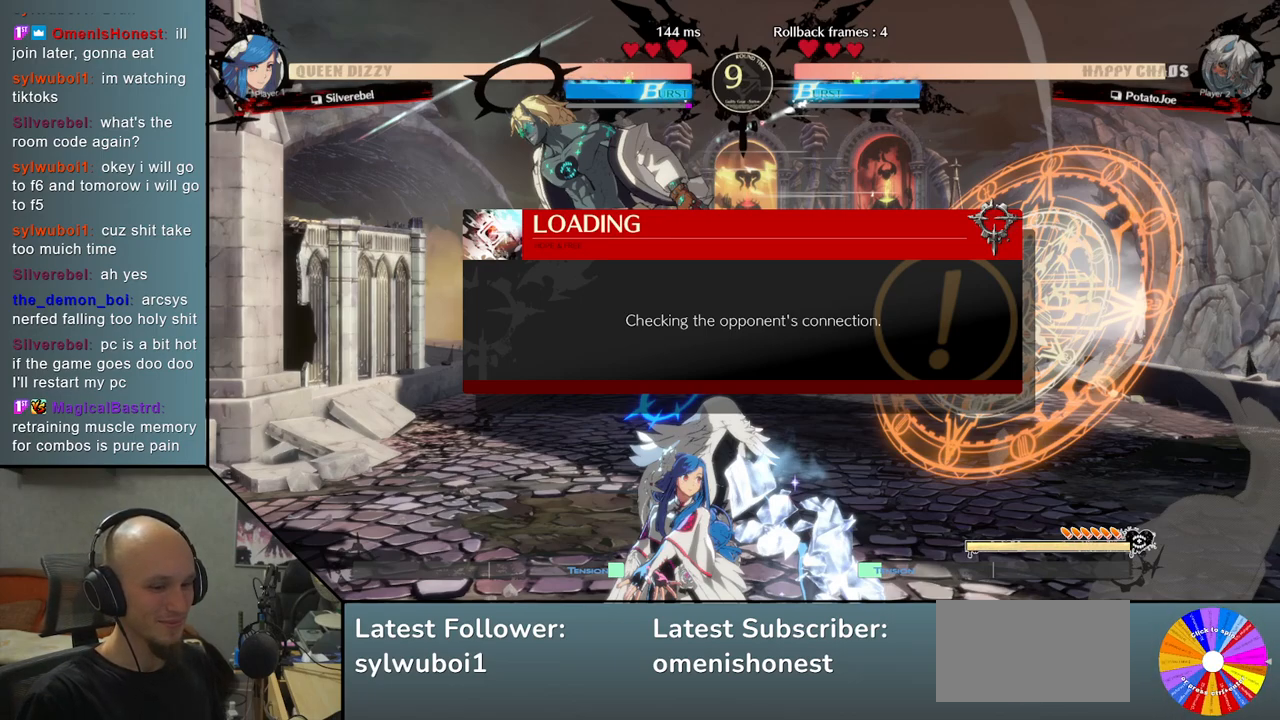
{"buttons": [], "left_stick": "center", "events": [[117, "CROSS", "down"], [150, "CROSS", "up"], [200, "CROSS", "down"], [267, "CROSS", "up"], [400, "CROSS", "down"], [467, "CROSS", "up"]]}
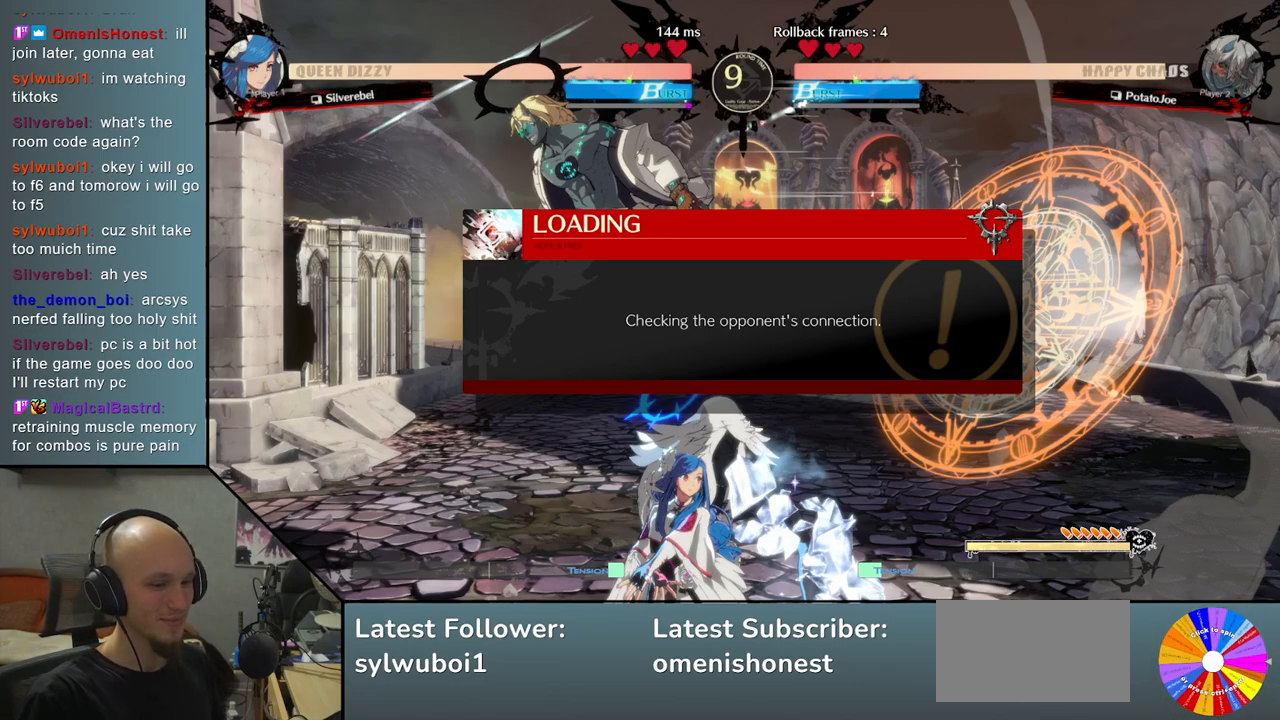
{"buttons": [], "left_stick": "center", "events": [[17, "CROSS", "down"], [100, "CROSS", "up"], [233, "CROSS", "down"], [333, "CROSS", "up"]]}
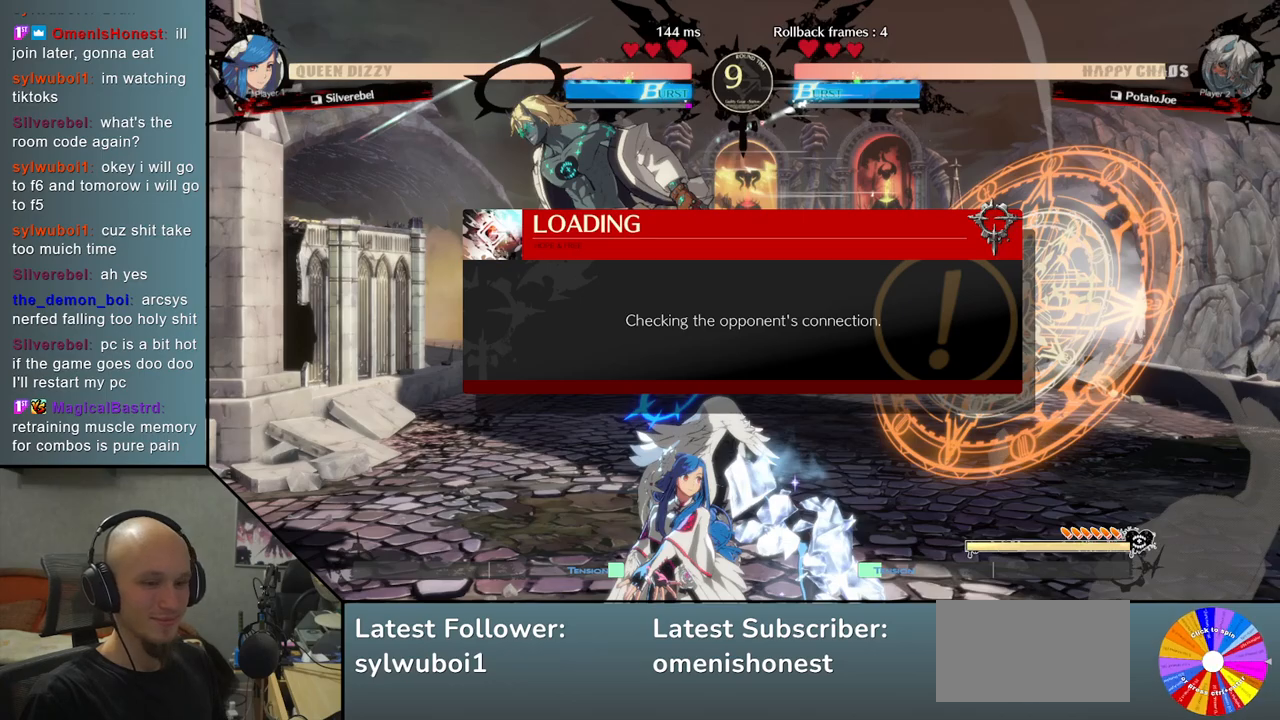
{"buttons": [], "left_stick": "center", "events": [[17, "CROSS", "down"], [50, "CROSS", "up"], [100, "CROSS", "down"], [150, "CROSS", "up"], [300, "CROSS", "down"], [317, "CROSS", "up"], [350, "CROSS", "down"], [400, "CROSS", "up"]]}
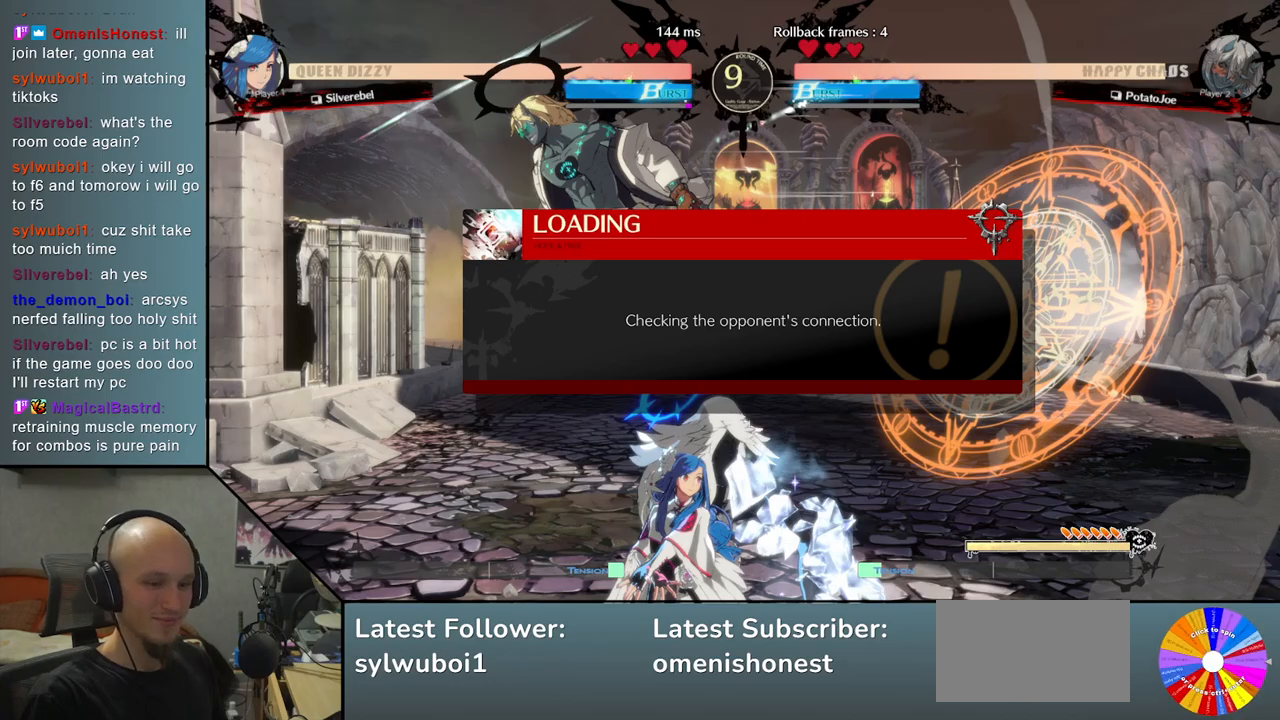
{"buttons": [], "left_stick": "center", "events": [[67, "CROSS", "down"], [200, "CROSS", "up"], [300, "CROSS", "down"], [367, "CROSS", "up"], [383, "CROSS", "down"], [467, "CROSS", "up"]]}
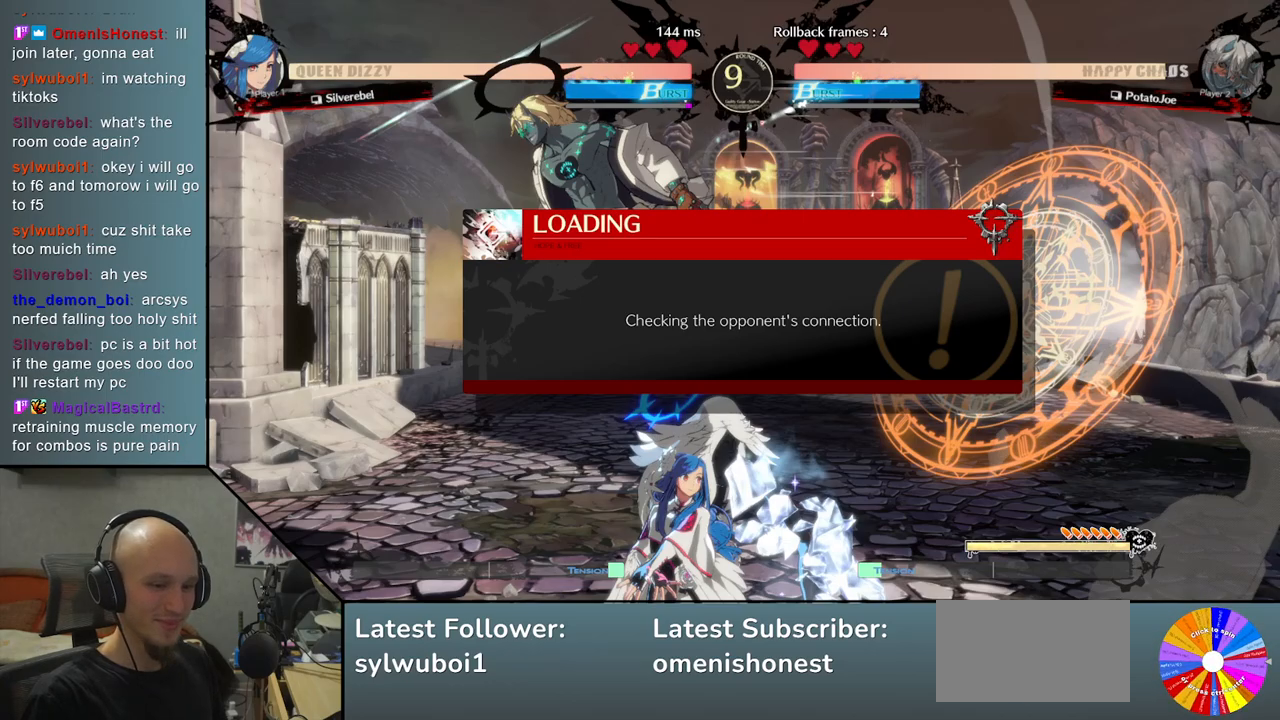
{"buttons": [], "left_stick": "center", "events": [[83, "CROSS", "down"], [100, "CROSS", "up"], [133, "CROSS", "down"], [200, "CROSS", "up"], [300, "CROSS", "down"], [450, "CROSS", "up"]]}
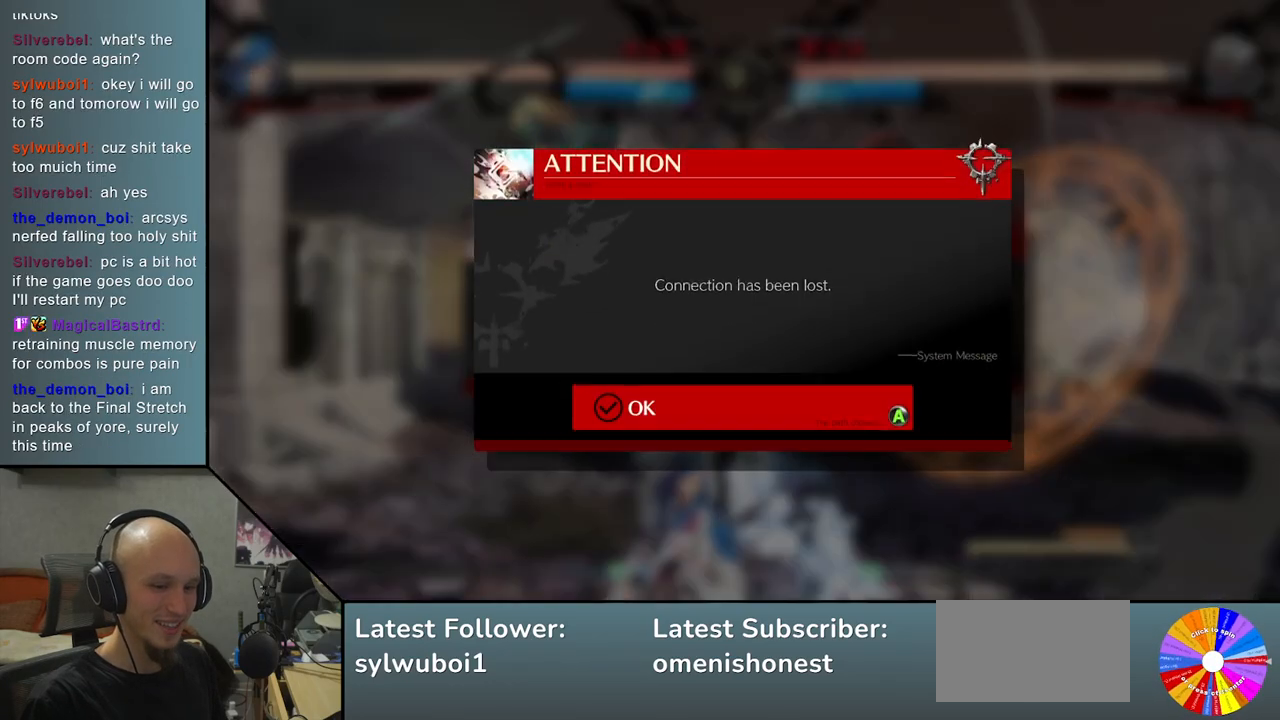
{"buttons": [], "left_stick": "center", "events": [[33, "CROSS", "down"], [200, "CROSS", "up"], [283, "CROSS", "down"], [433, "CROSS", "up"]]}
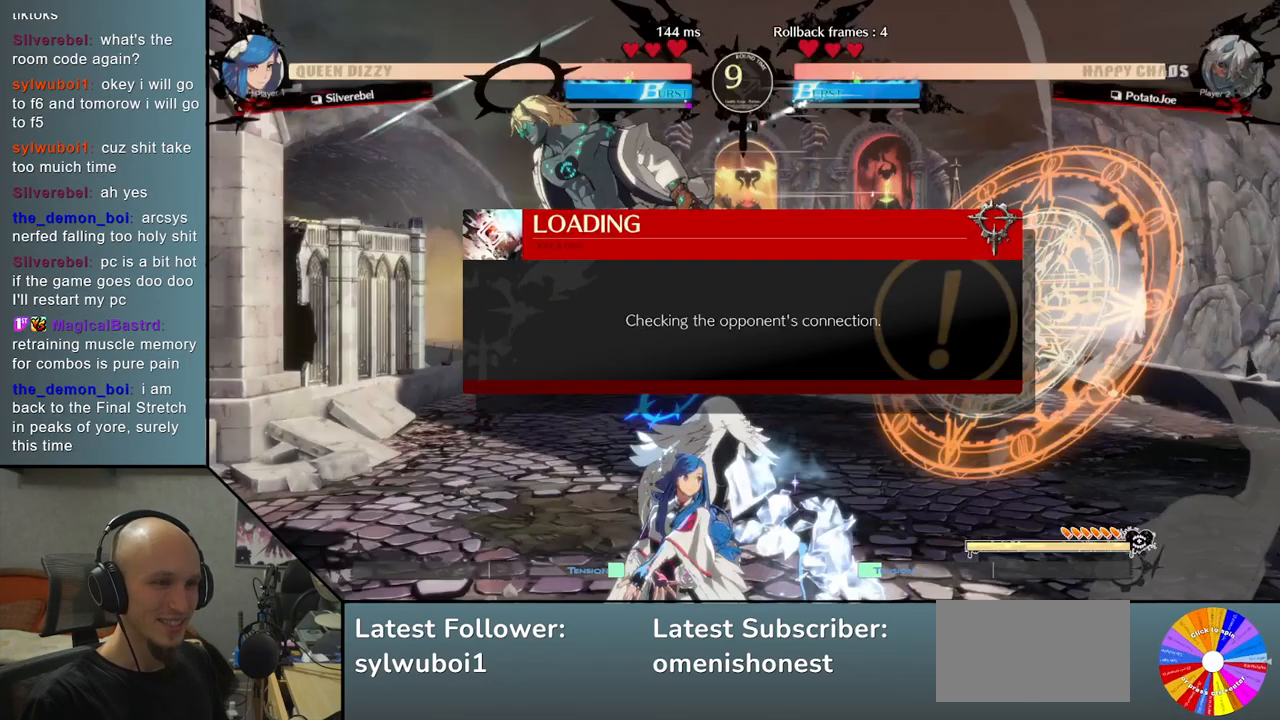
{"buttons": [], "left_stick": "center", "events": []}
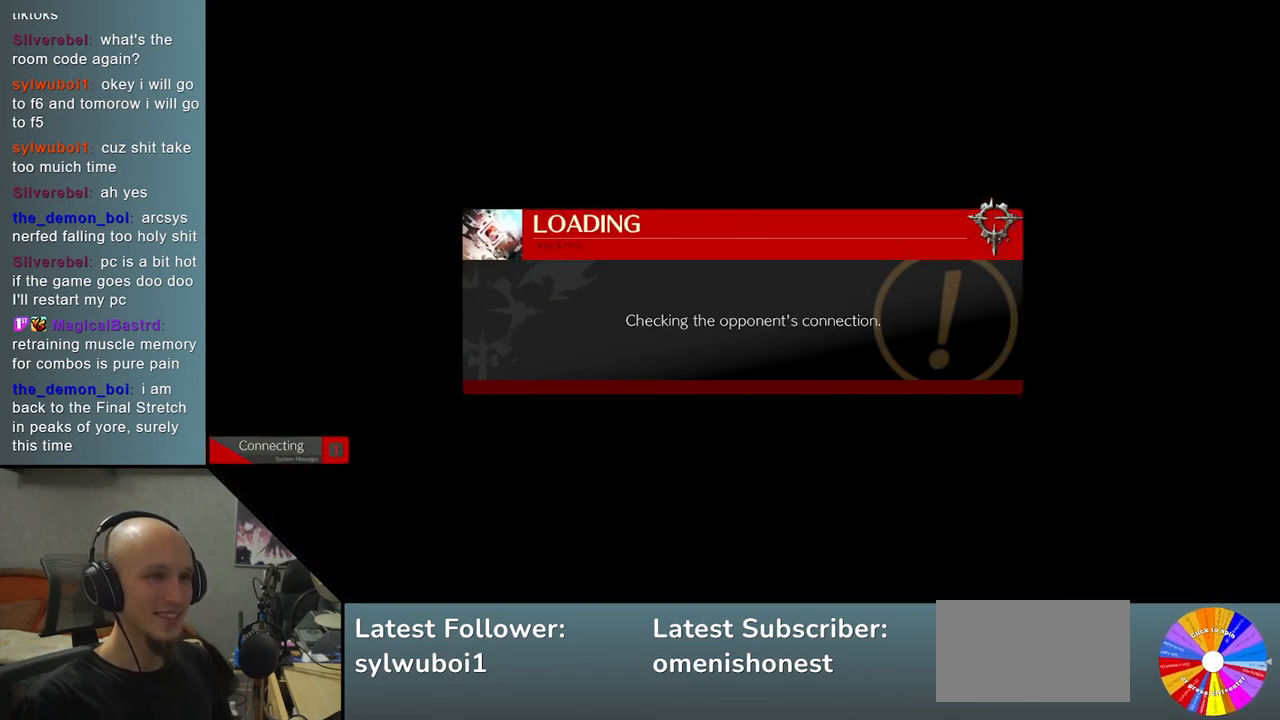
{"buttons": [], "left_stick": "center", "events": []}
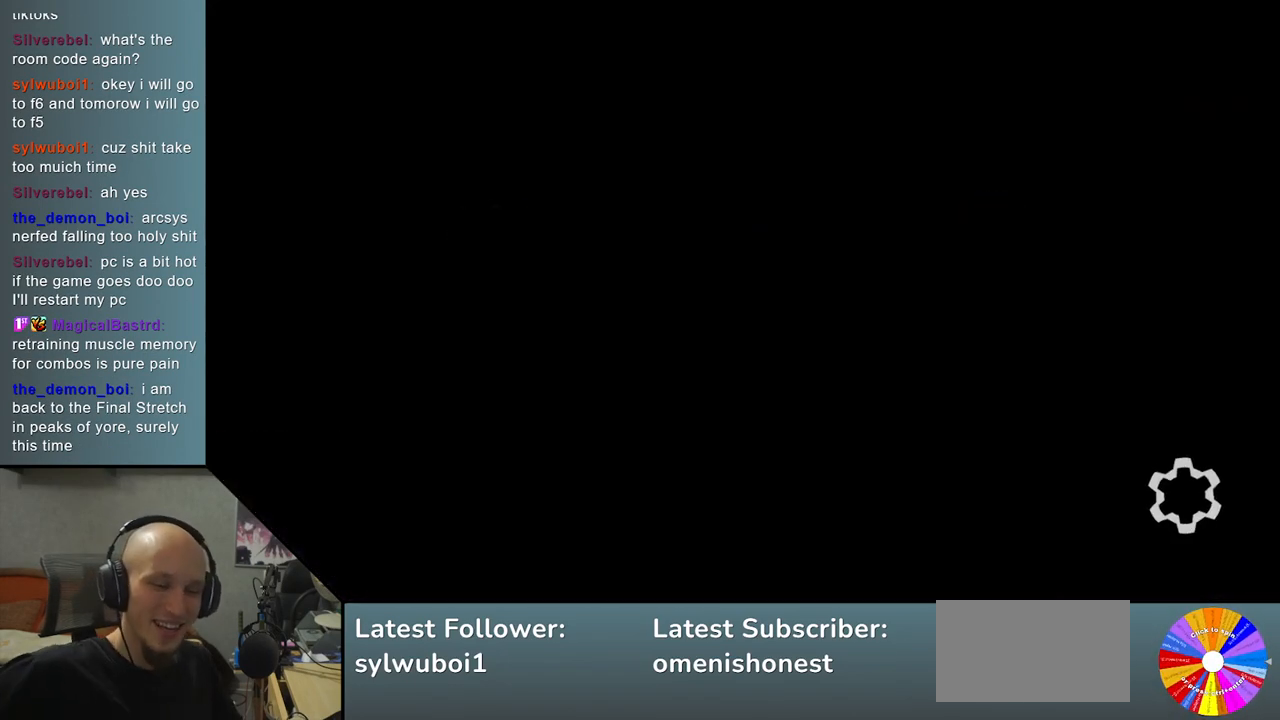
{"buttons": [], "left_stick": "center", "events": []}
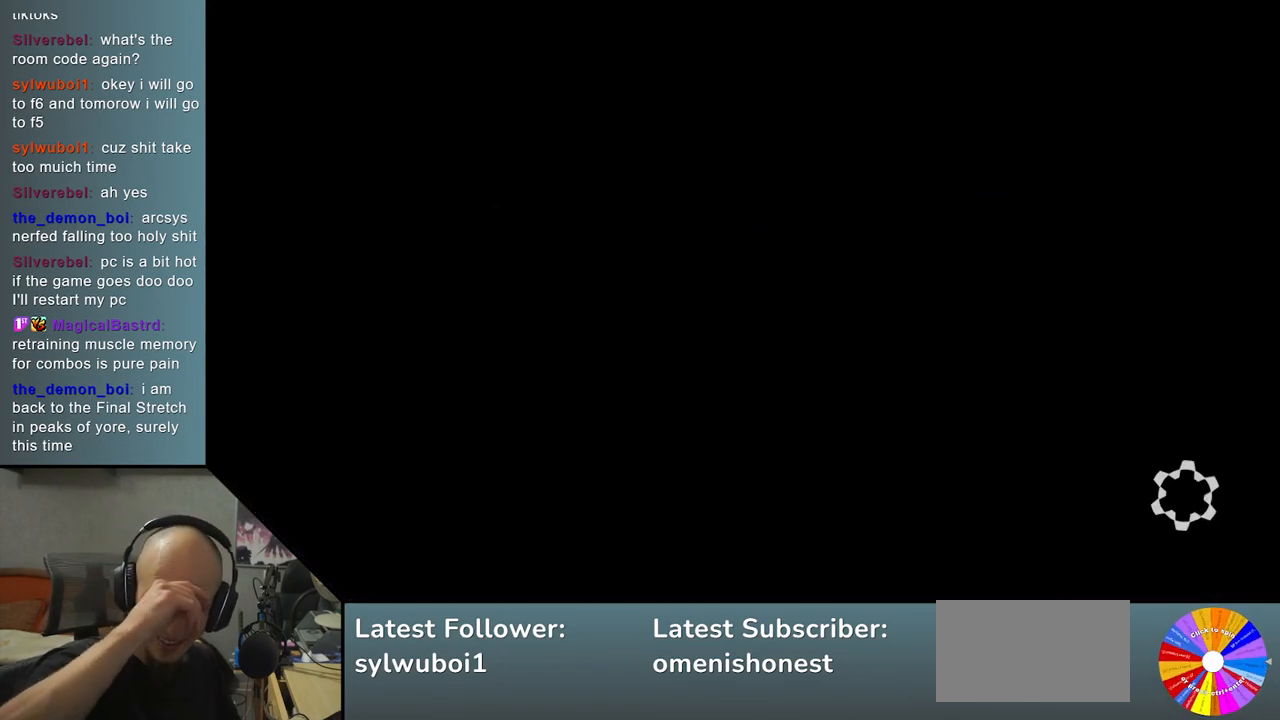
{"buttons": [], "left_stick": "center", "events": []}
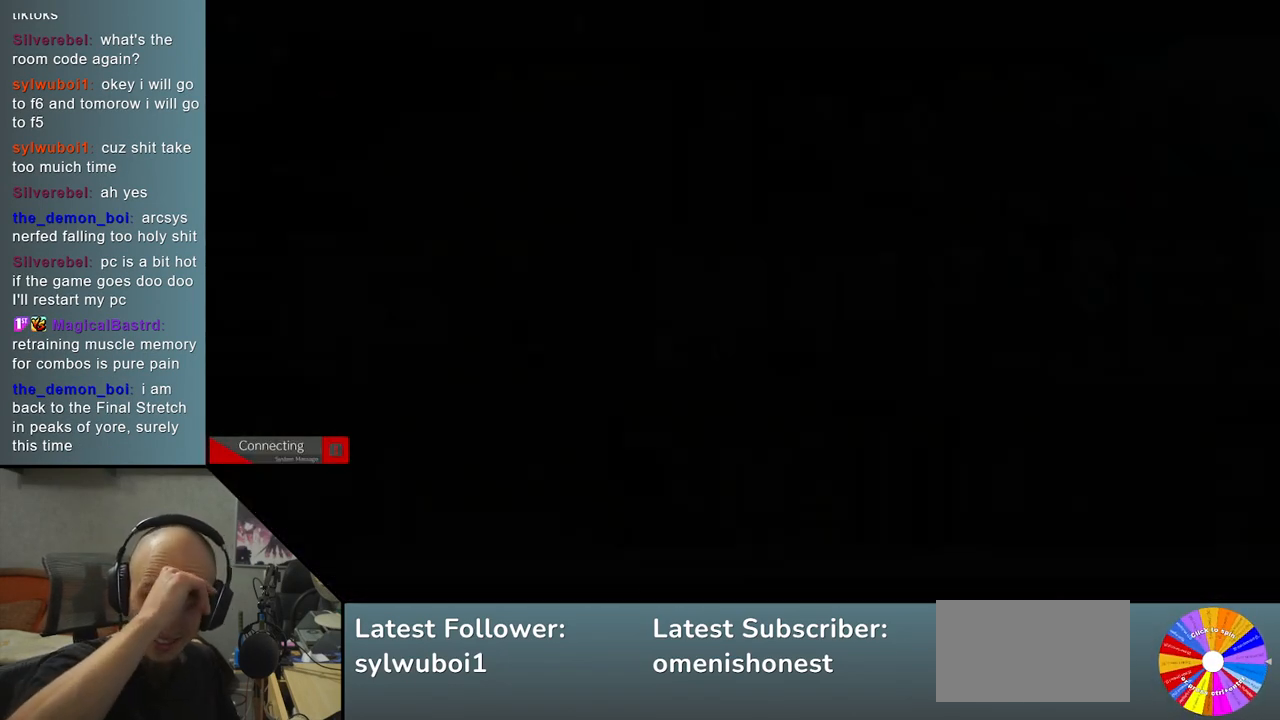
{"buttons": [], "left_stick": "center", "events": []}
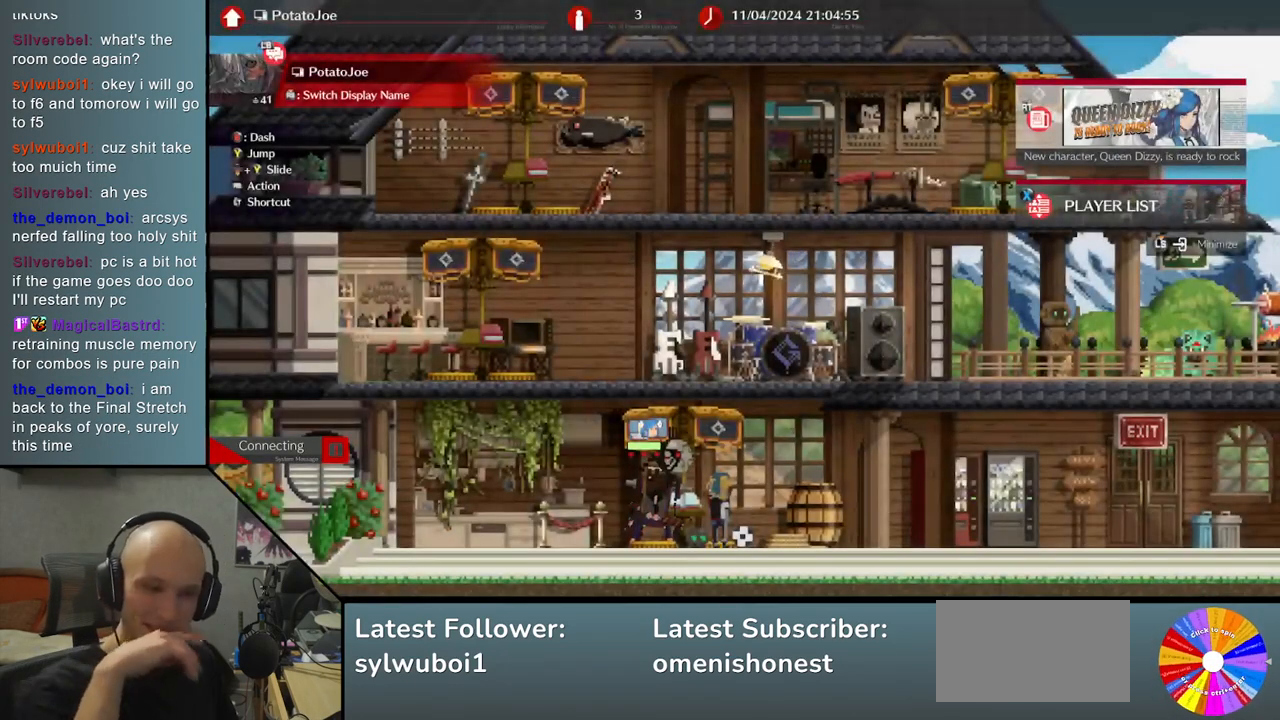
{"buttons": [], "left_stick": "center", "events": []}
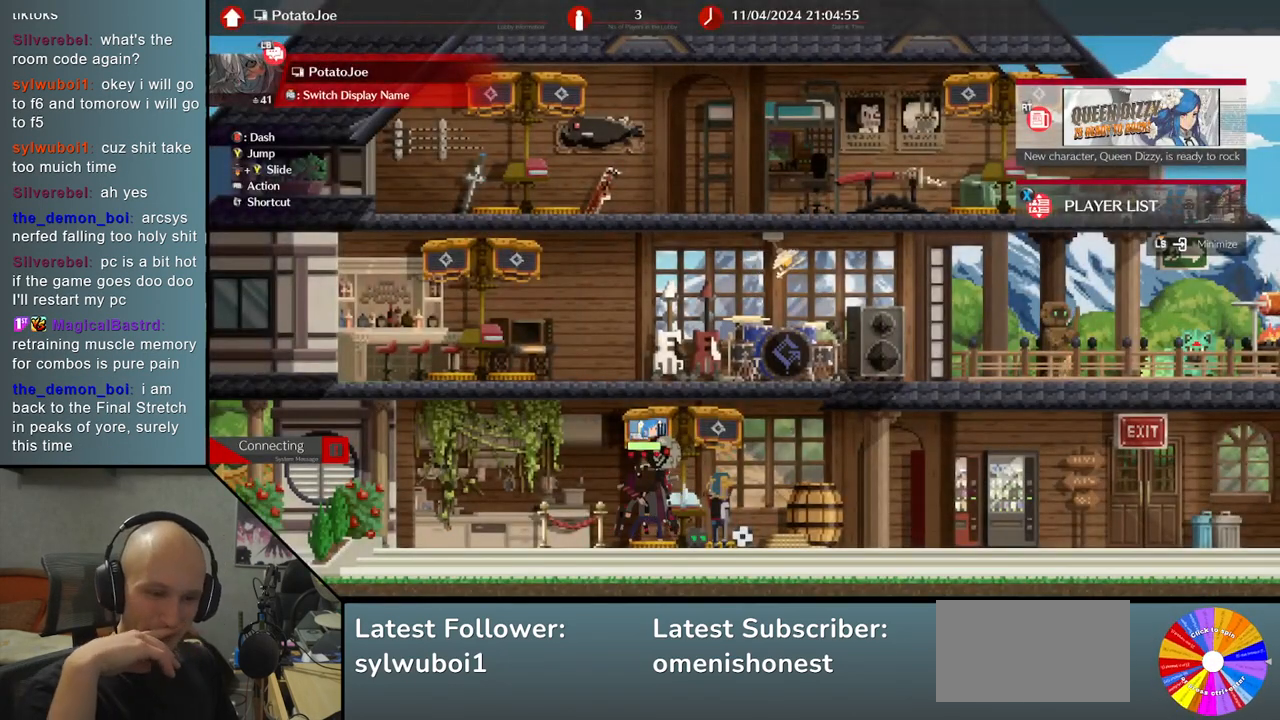
{"buttons": [], "left_stick": "center", "events": []}
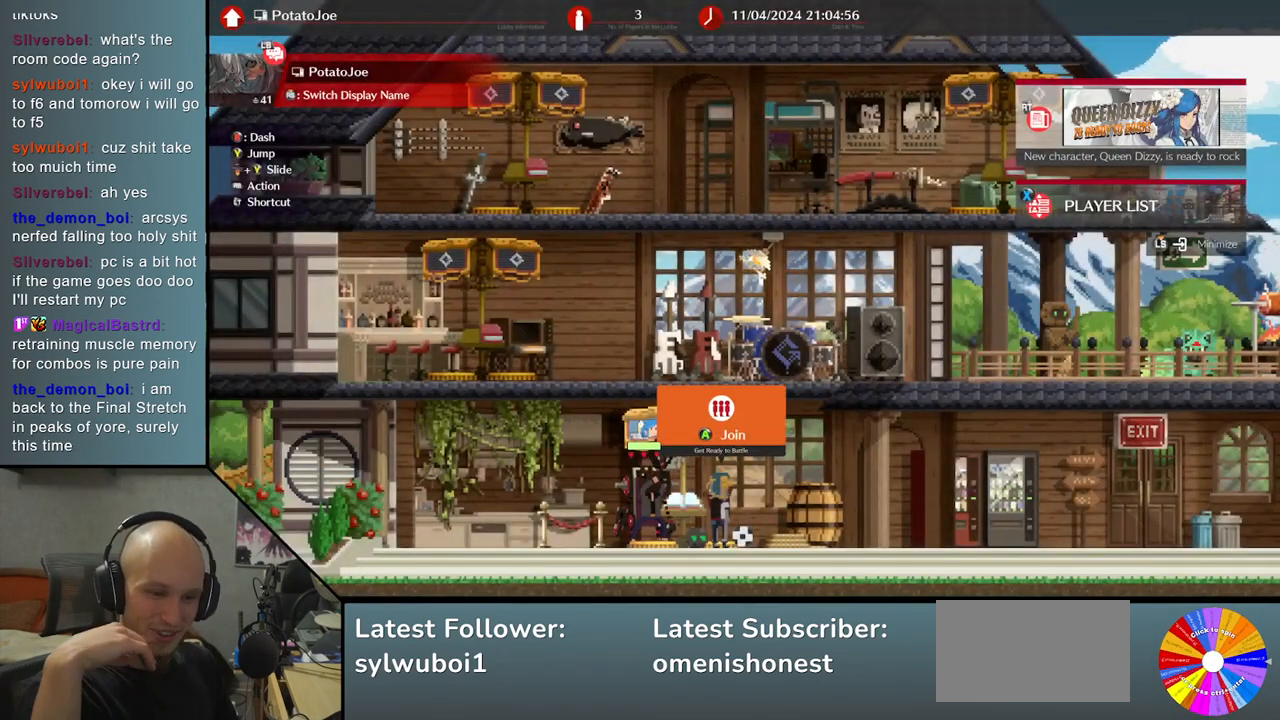
{"buttons": [], "left_stick": "center", "events": []}
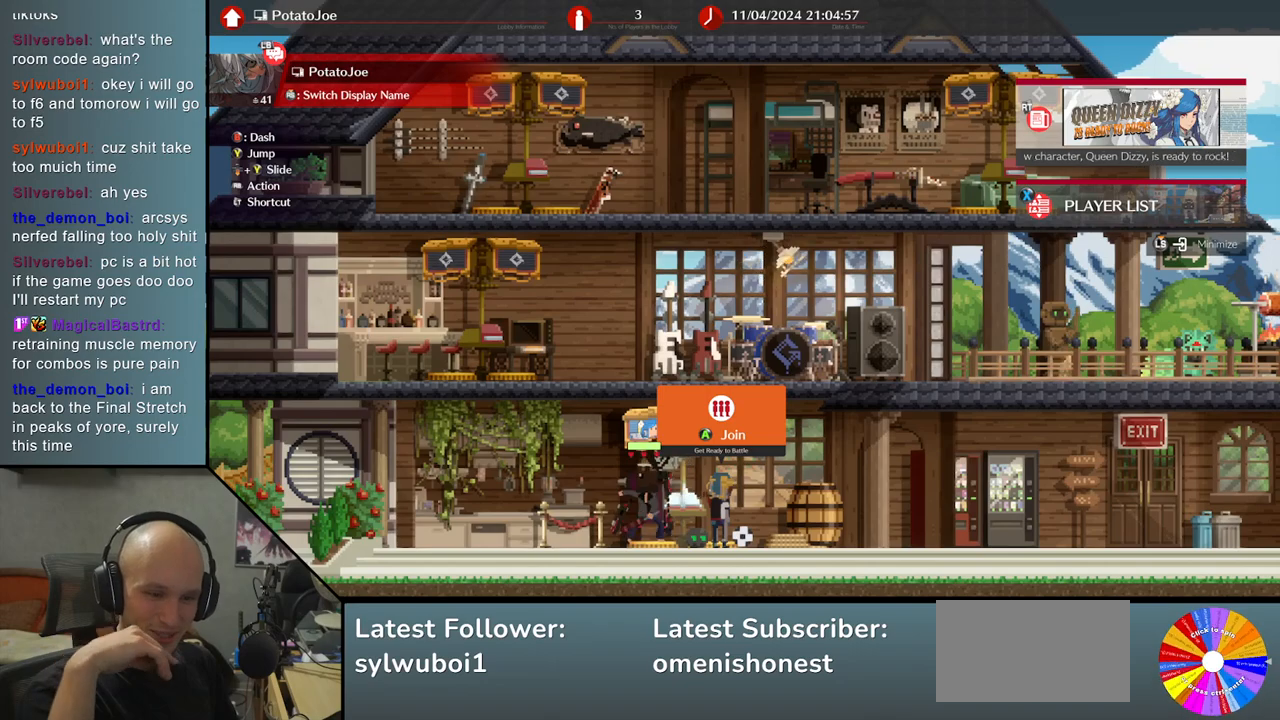
{"buttons": [], "left_stick": "center", "events": []}
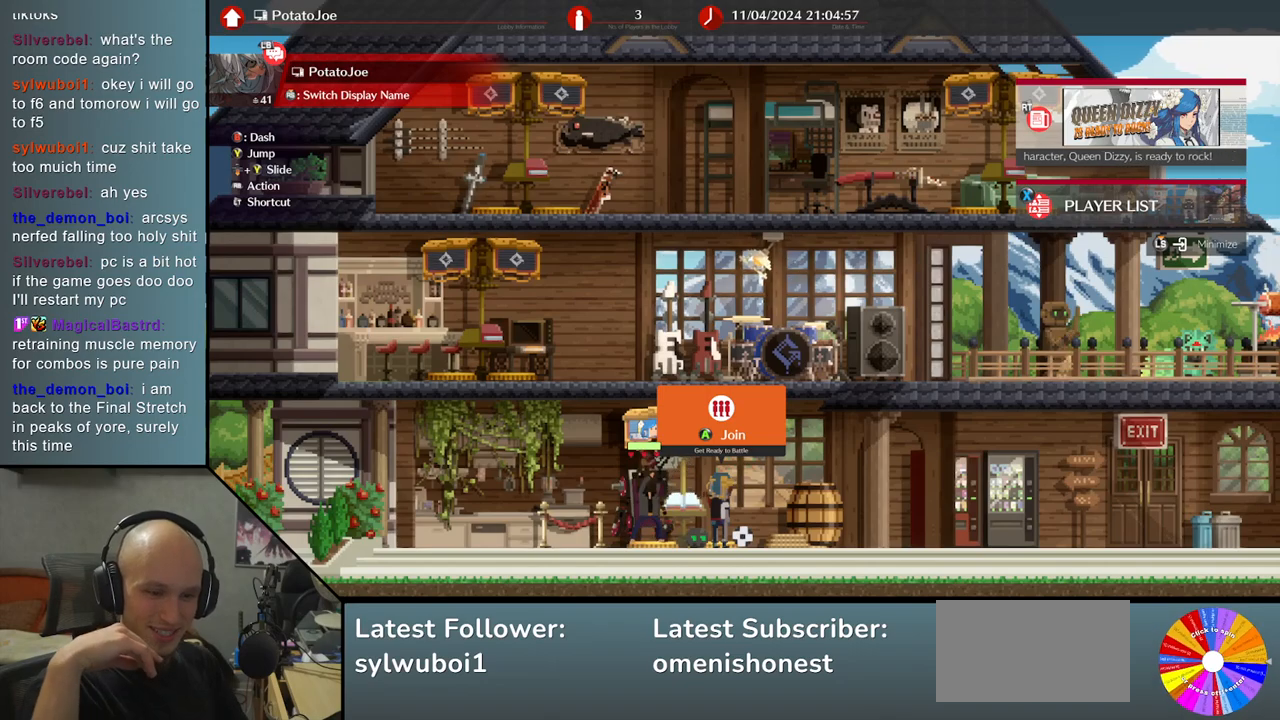
{"buttons": [], "left_stick": "center", "events": []}
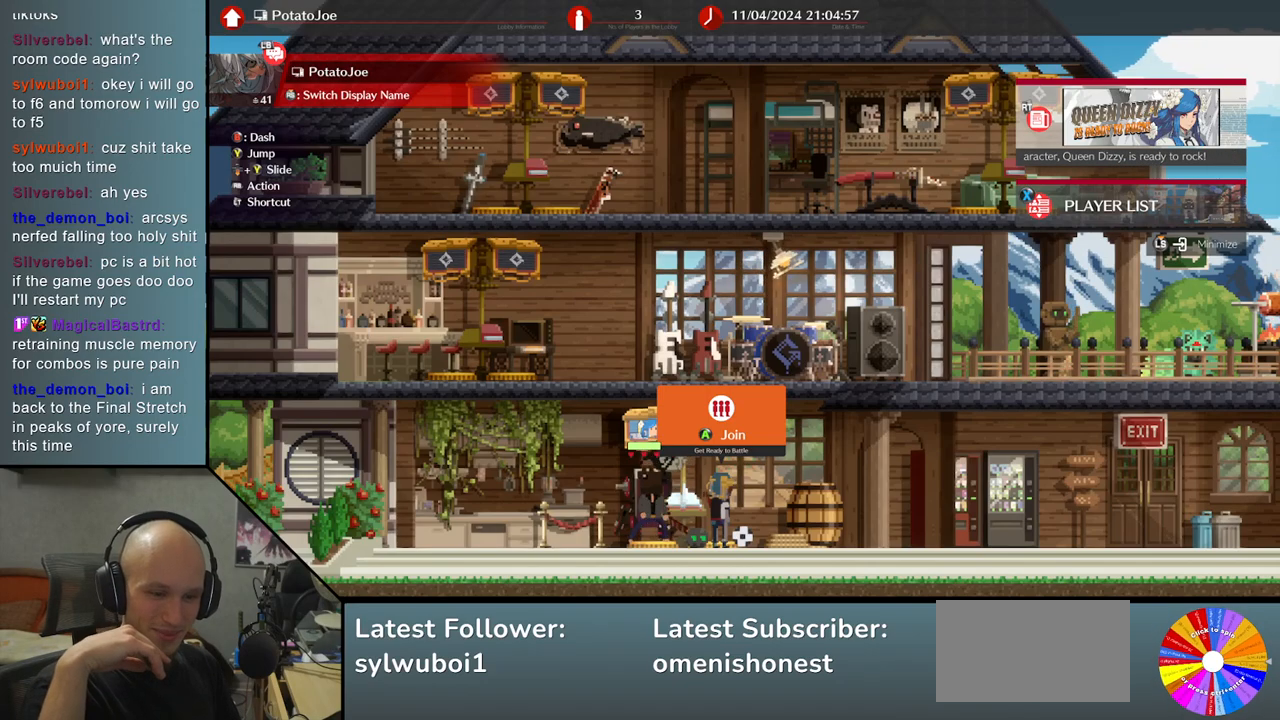
{"buttons": [], "left_stick": "up-right", "events": [[367, "left_stick", "up"], [417, "left_stick", "up-right"]]}
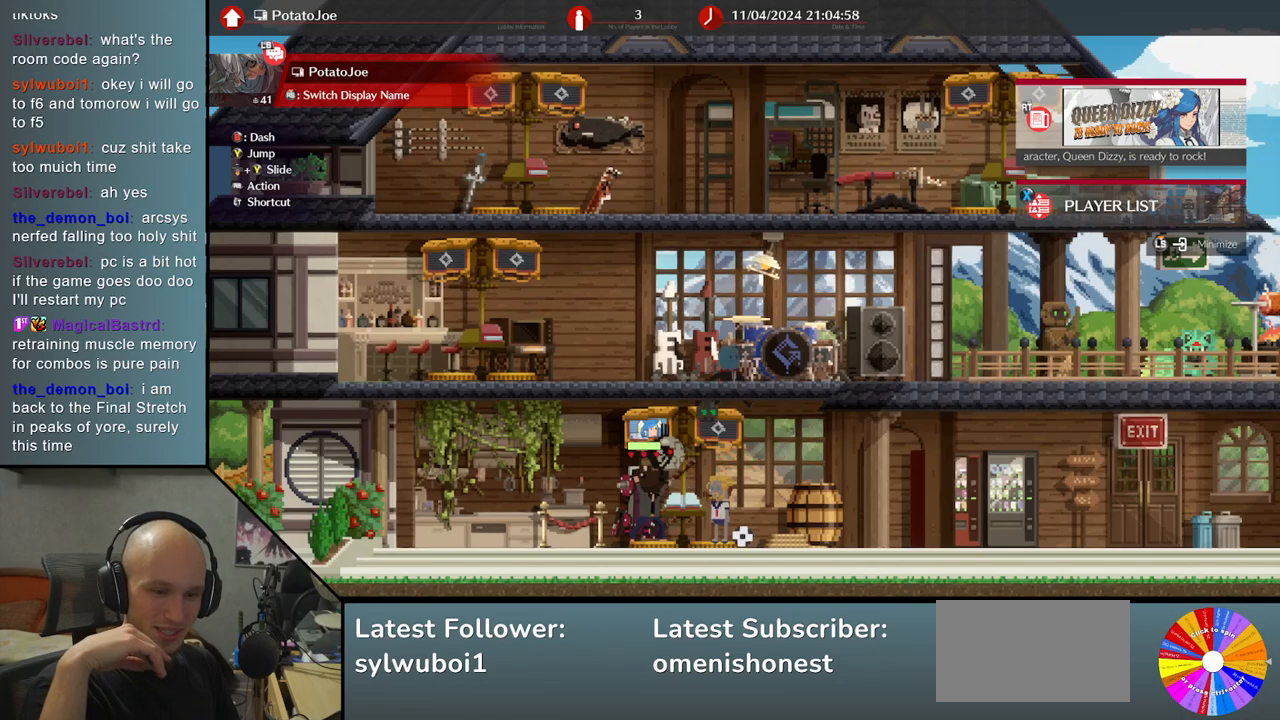
{"buttons": [], "left_stick": "center", "events": [[83, "left_stick", "center"]]}
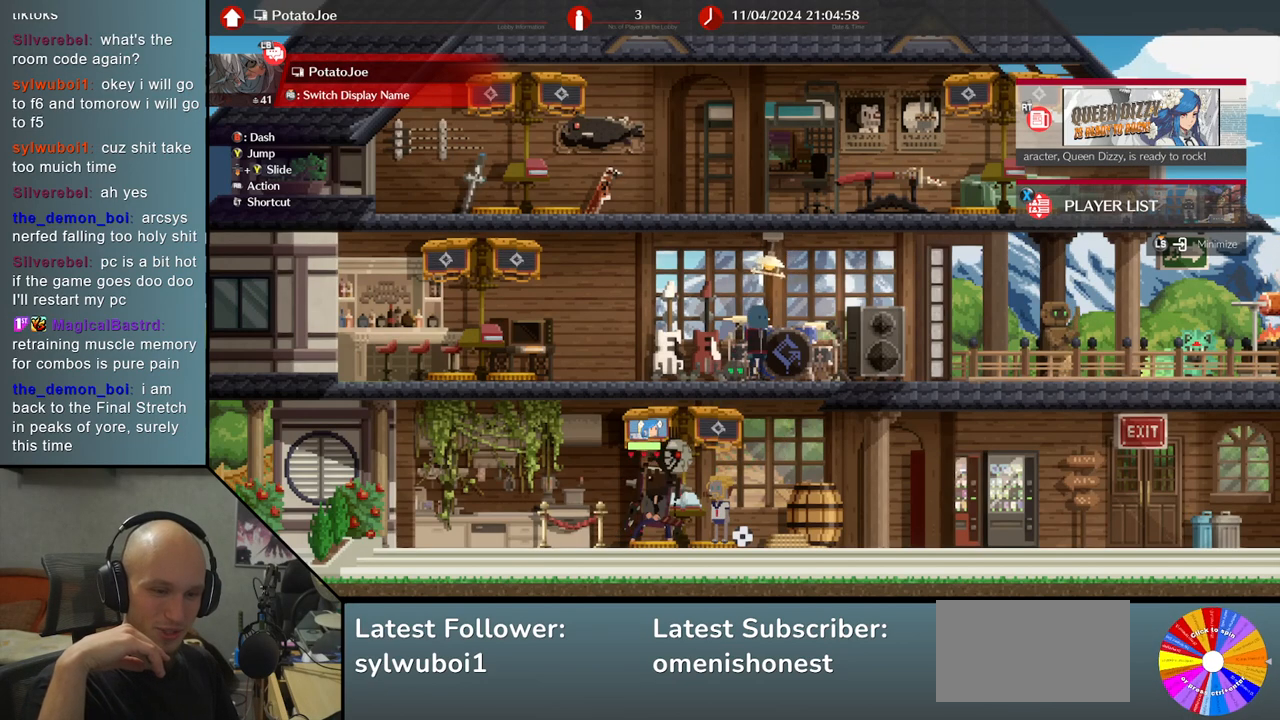
{"buttons": [], "left_stick": "center", "events": []}